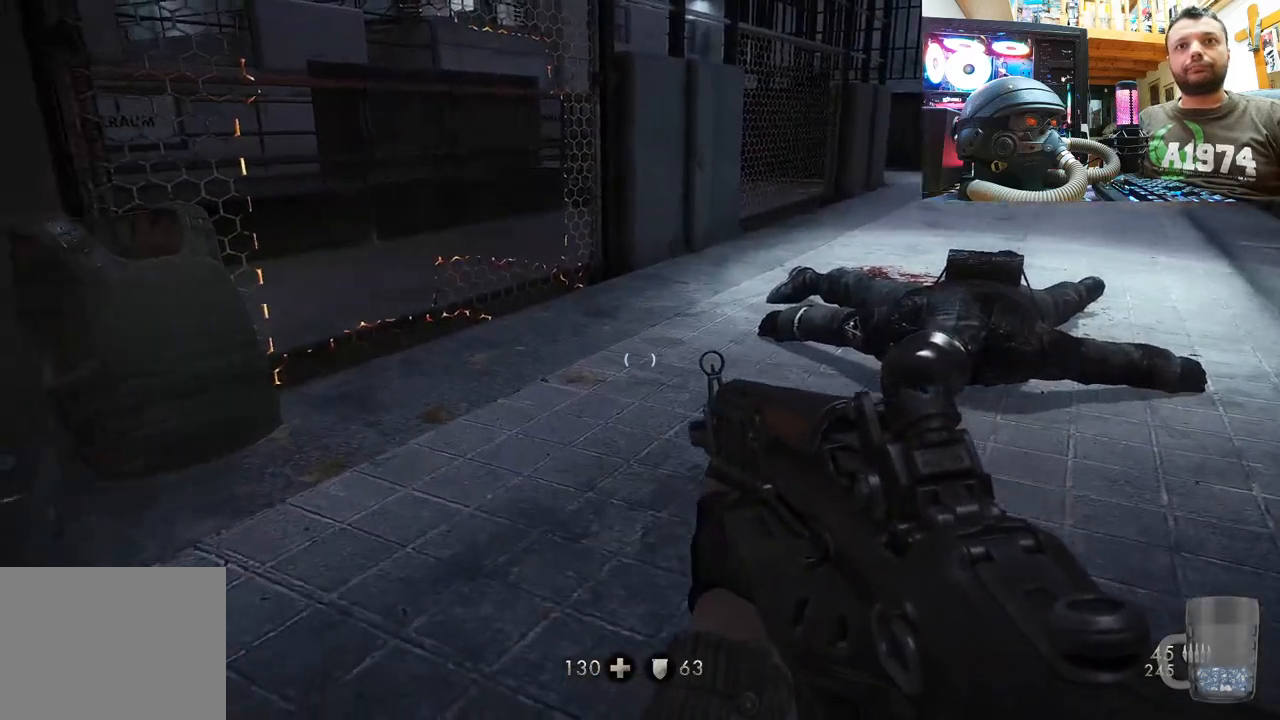
Gameplay with a controller (PlayStation layout); each line is a JSON object with the inputs held at the frame after it. "events" lists button and stick changes between this image and that frame as [ms after this image, input, new state], when the widget could be followed in between.
{"buttons": [], "left_stick": "up", "right_stick": "center", "events": [[233, "right_stick", "center"], [267, "left_stick", "up"], [367, "SQUARE", "down"], [467, "SQUARE", "up"]]}
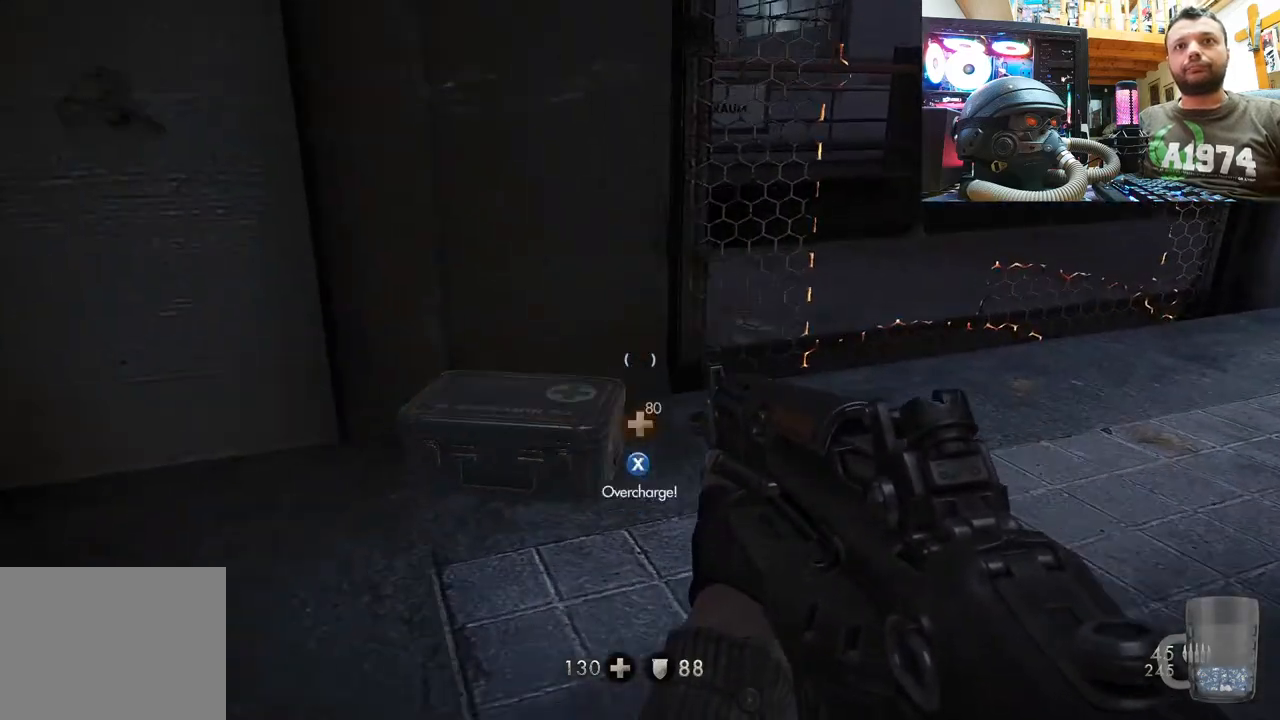
{"buttons": [], "left_stick": "center", "right_stick": "right", "events": [[50, "SQUARE", "down"], [133, "left_stick", "center"], [167, "SQUARE", "up"], [217, "SQUARE", "down"], [333, "SQUARE", "up"], [350, "left_stick", "up"], [483, "left_stick", "center"], [483, "right_stick", "right"]]}
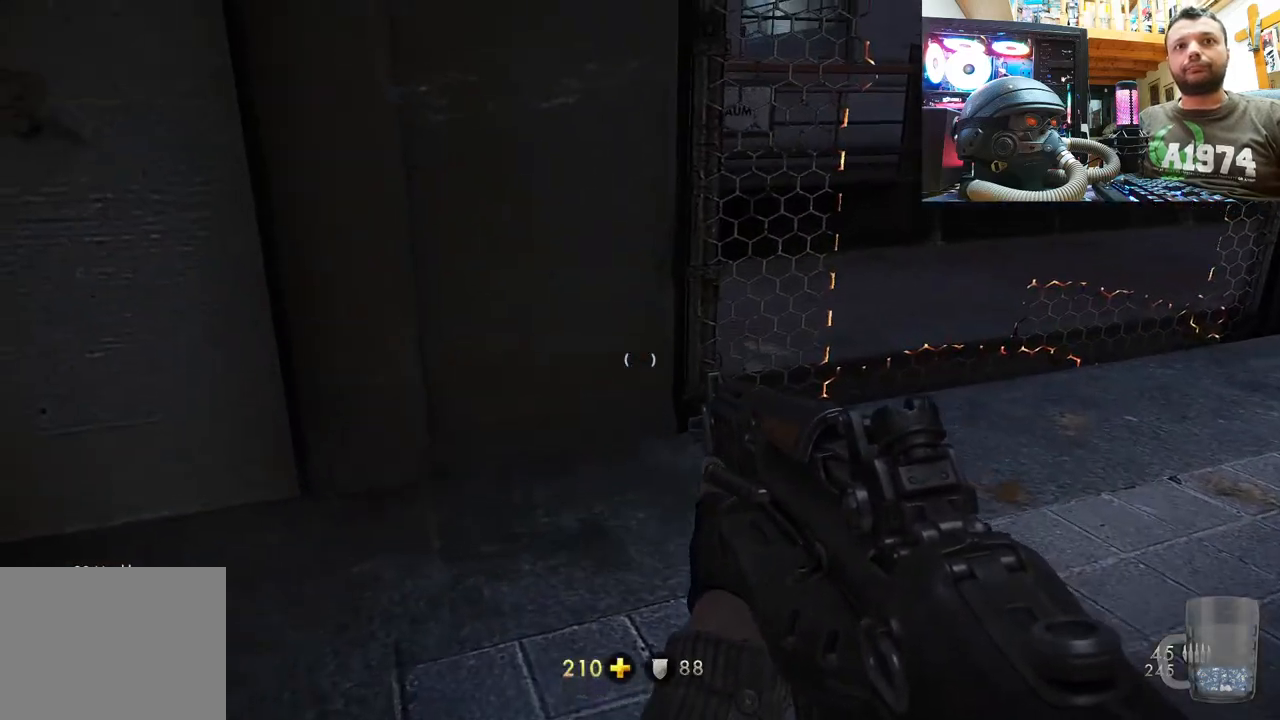
{"buttons": [], "left_stick": "left", "right_stick": "down-right", "events": [[100, "right_stick", "down-right"], [233, "left_stick", "down-left"], [333, "left_stick", "left"]]}
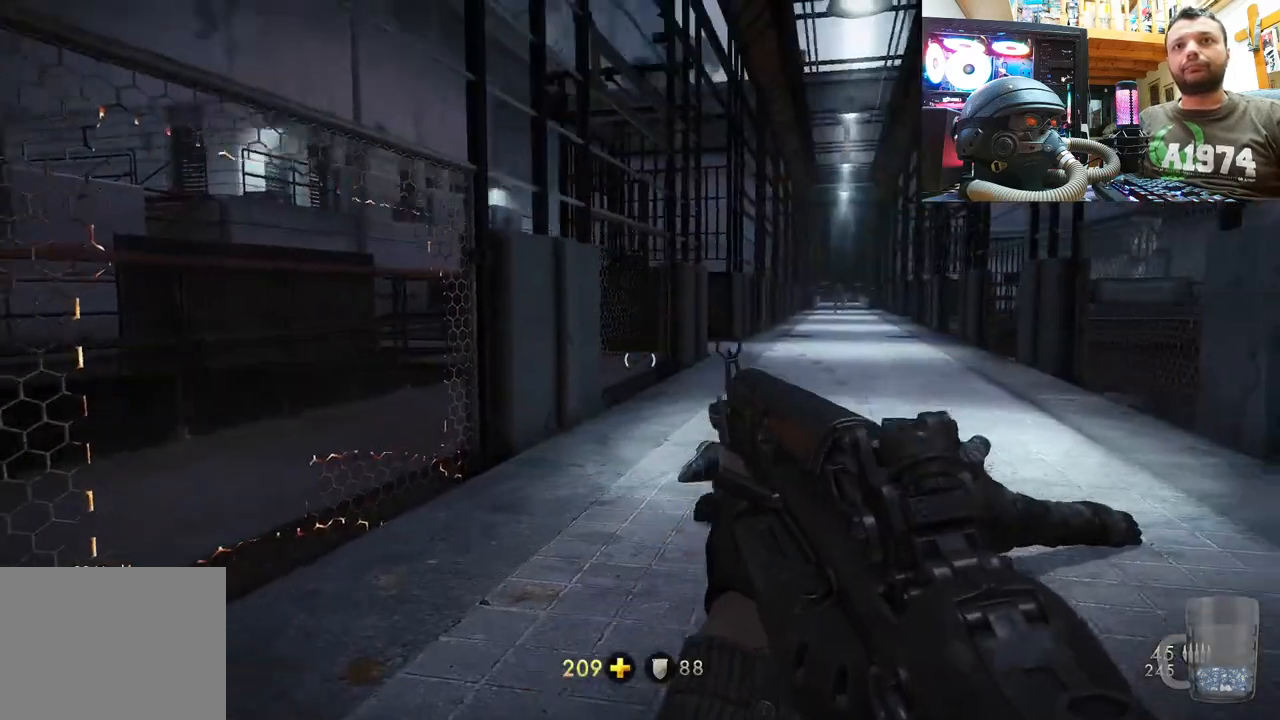
{"buttons": [], "left_stick": "up-right", "right_stick": "center", "events": [[17, "right_stick", "center"], [100, "left_stick", "center"], [100, "right_stick", "up-right"], [300, "right_stick", "center"], [433, "left_stick", "up-right"]]}
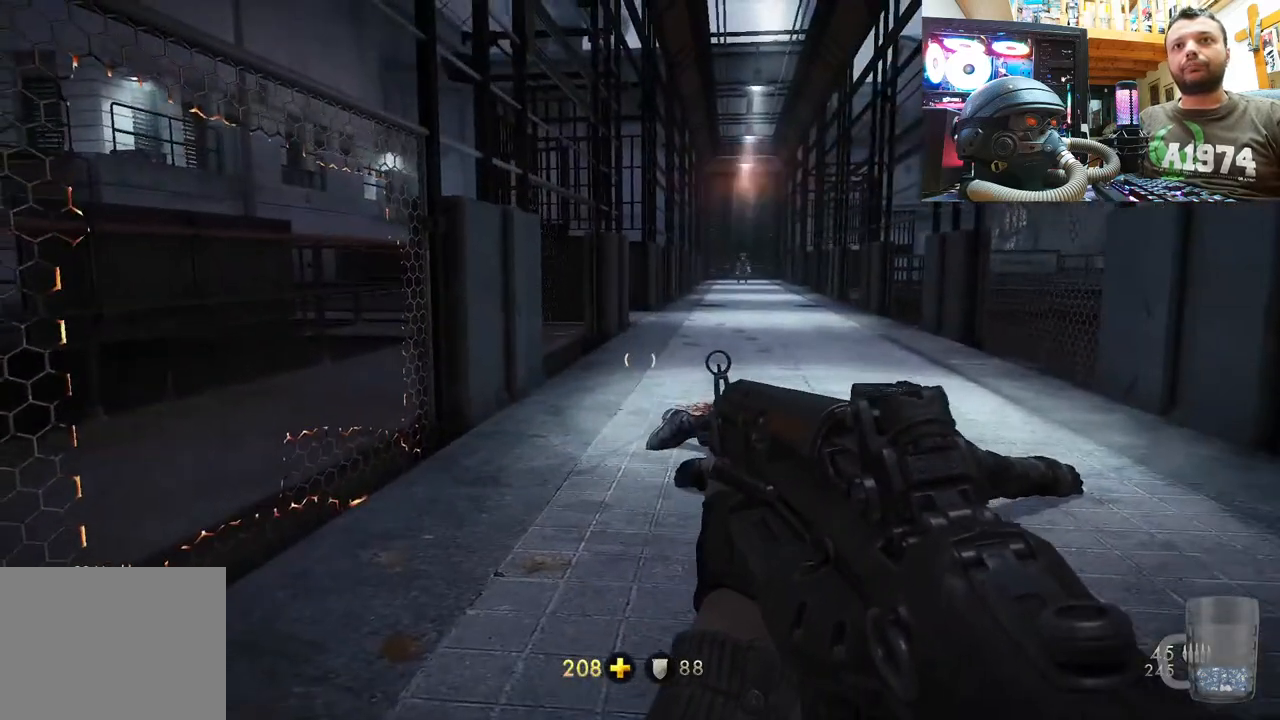
{"buttons": [], "left_stick": "center", "right_stick": "down-right", "events": [[333, "right_stick", "down-right"], [383, "left_stick", "center"]]}
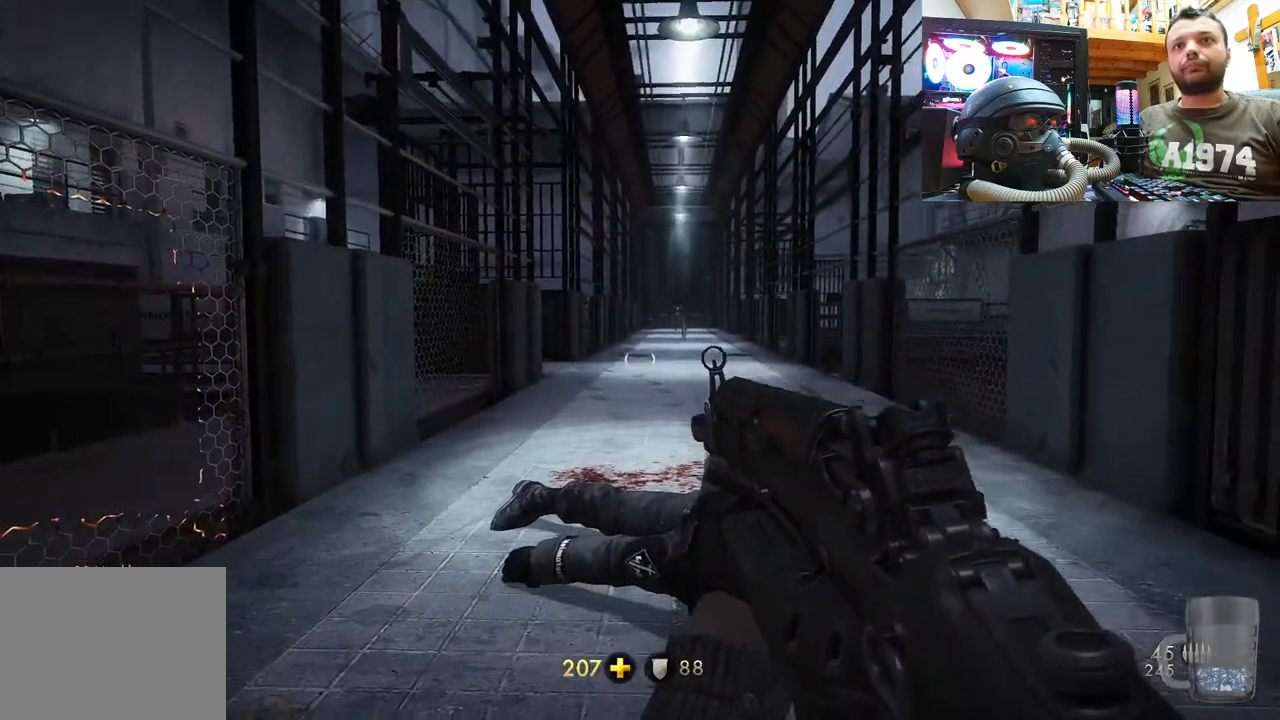
{"buttons": [], "left_stick": "center", "right_stick": "center", "events": [[17, "right_stick", "center"], [83, "left_stick", "up"], [233, "right_stick", "down-right"], [267, "left_stick", "up-right"], [400, "left_stick", "center"], [433, "right_stick", "center"]]}
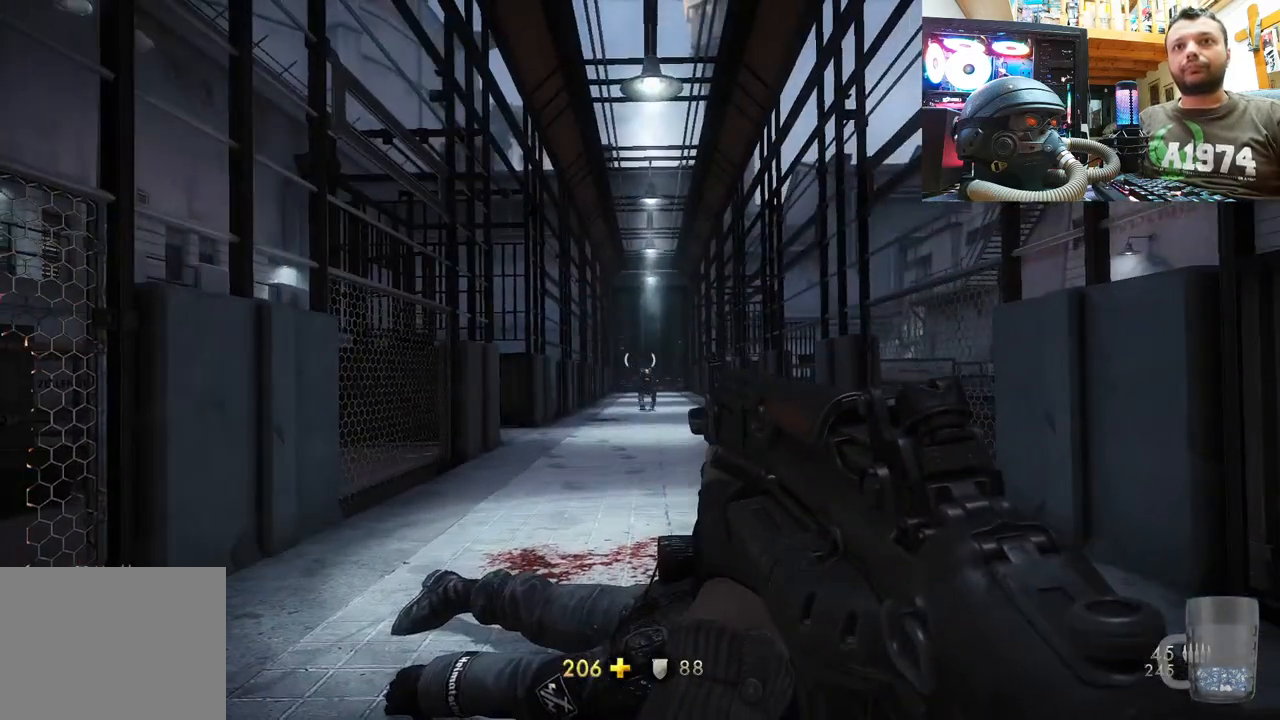
{"buttons": ["R2"], "left_stick": "center", "right_stick": "center", "events": [[167, "right_stick", "up"], [333, "right_stick", "center"], [383, "R2", "down"]]}
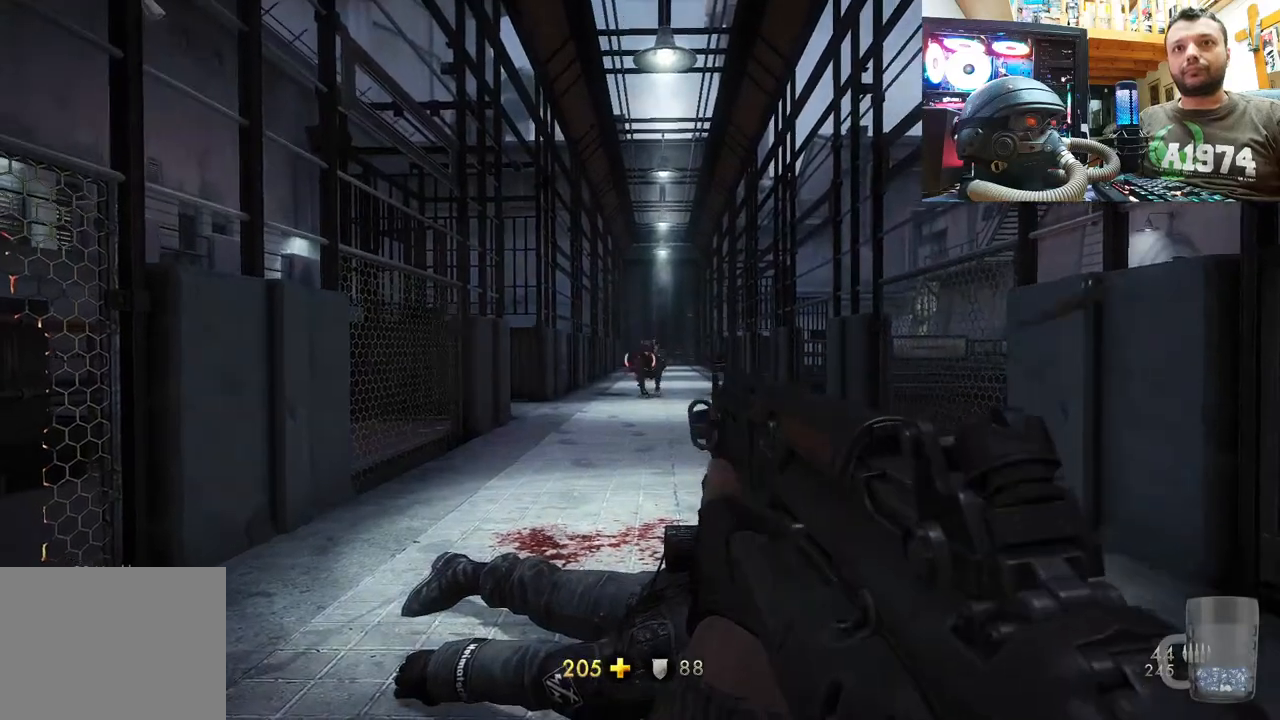
{"buttons": ["R2"], "left_stick": "center", "right_stick": "up", "events": [[133, "right_stick", "up"], [250, "right_stick", "center"], [400, "right_stick", "up"]]}
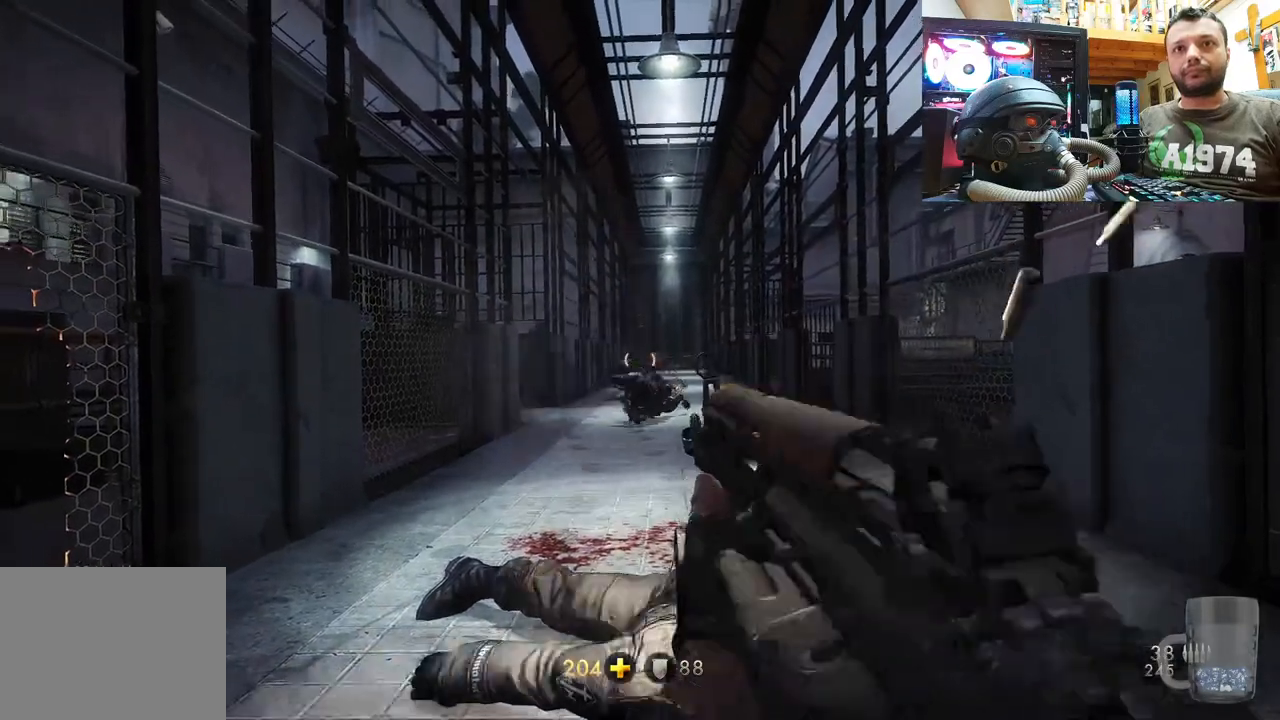
{"buttons": [], "left_stick": "down", "right_stick": "up", "events": [[133, "right_stick", "center"], [250, "R2", "up"], [333, "left_stick", "down"], [483, "right_stick", "up"]]}
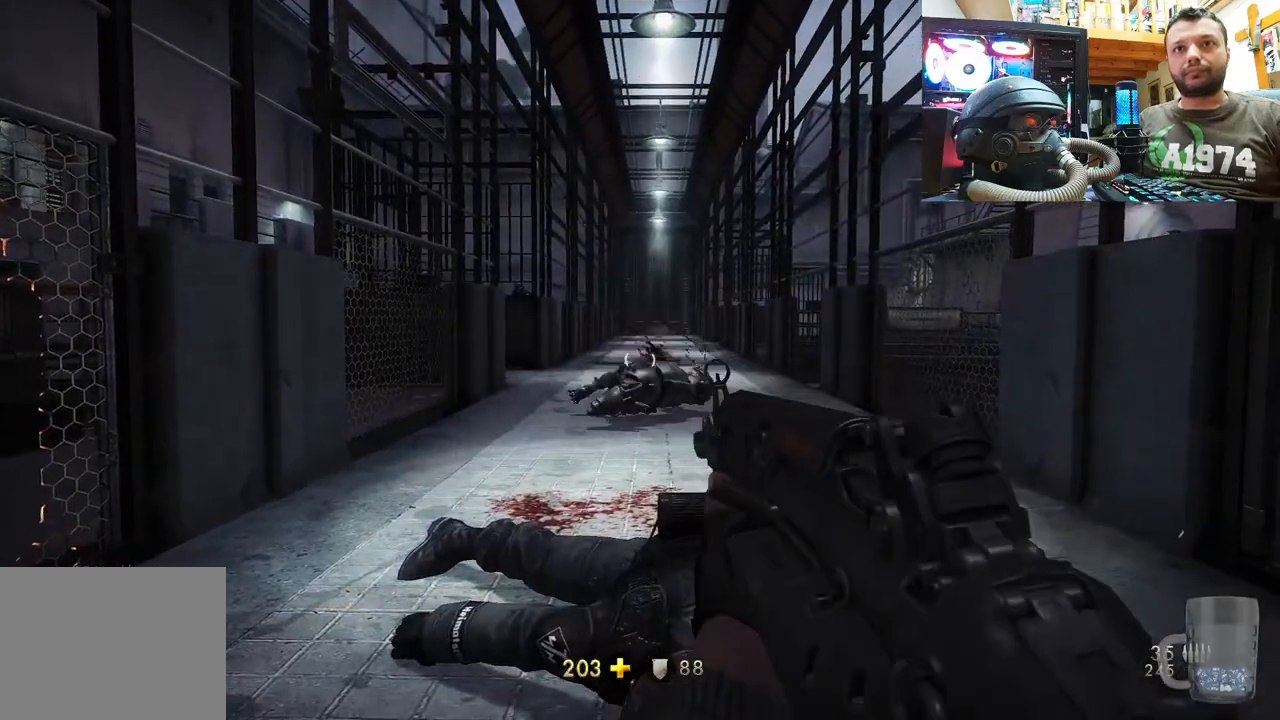
{"buttons": [], "left_stick": "right", "right_stick": "center", "events": [[33, "right_stick", "center"], [350, "SQUARE", "down"], [400, "SQUARE", "up"], [467, "left_stick", "right"]]}
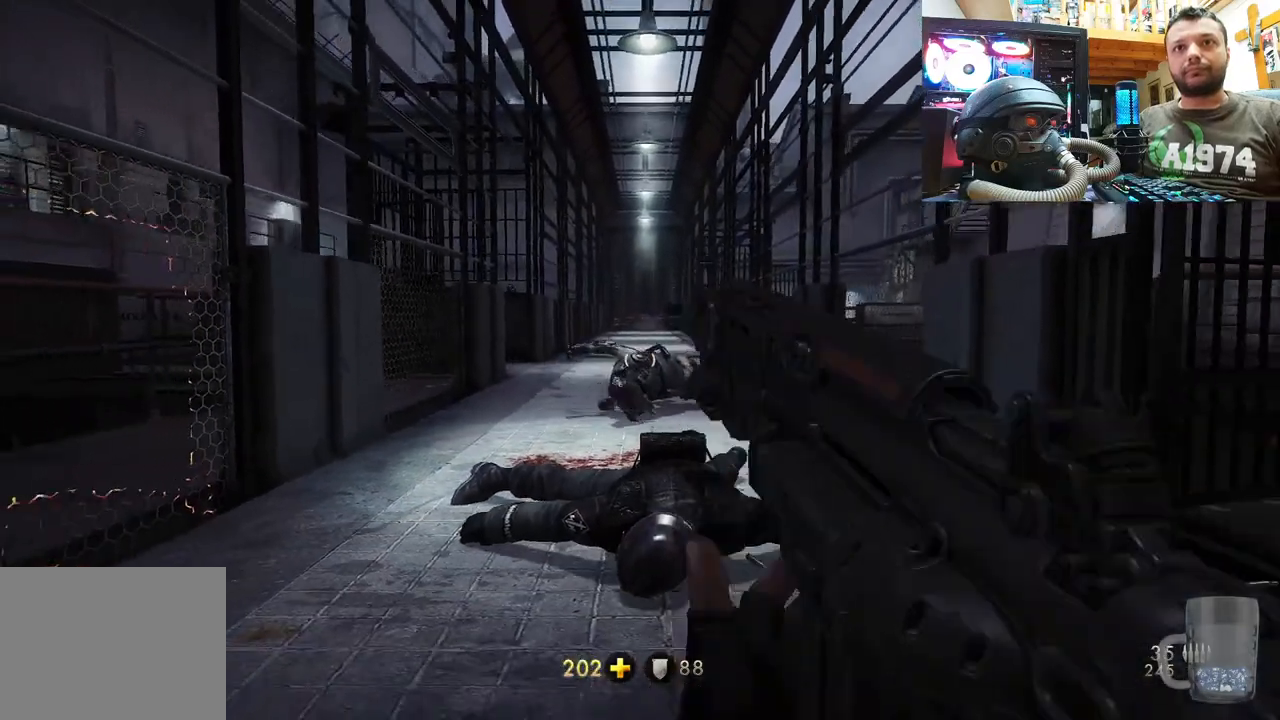
{"buttons": [], "left_stick": "center", "right_stick": "center", "events": [[167, "right_stick", "up-left"], [433, "right_stick", "center"], [467, "left_stick", "center"]]}
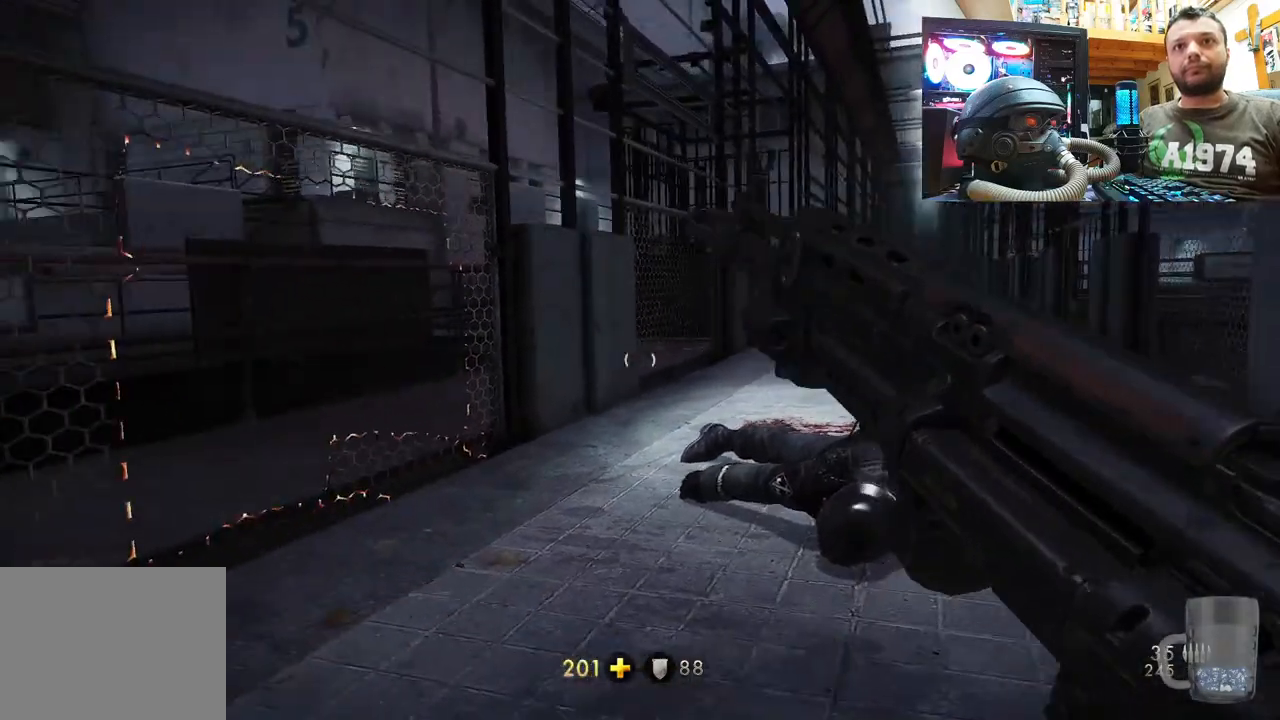
{"buttons": [], "left_stick": "up-left", "right_stick": "right", "events": [[117, "left_stick", "down-left"], [150, "right_stick", "right"], [333, "left_stick", "up-left"], [333, "right_stick", "center"], [500, "right_stick", "right"]]}
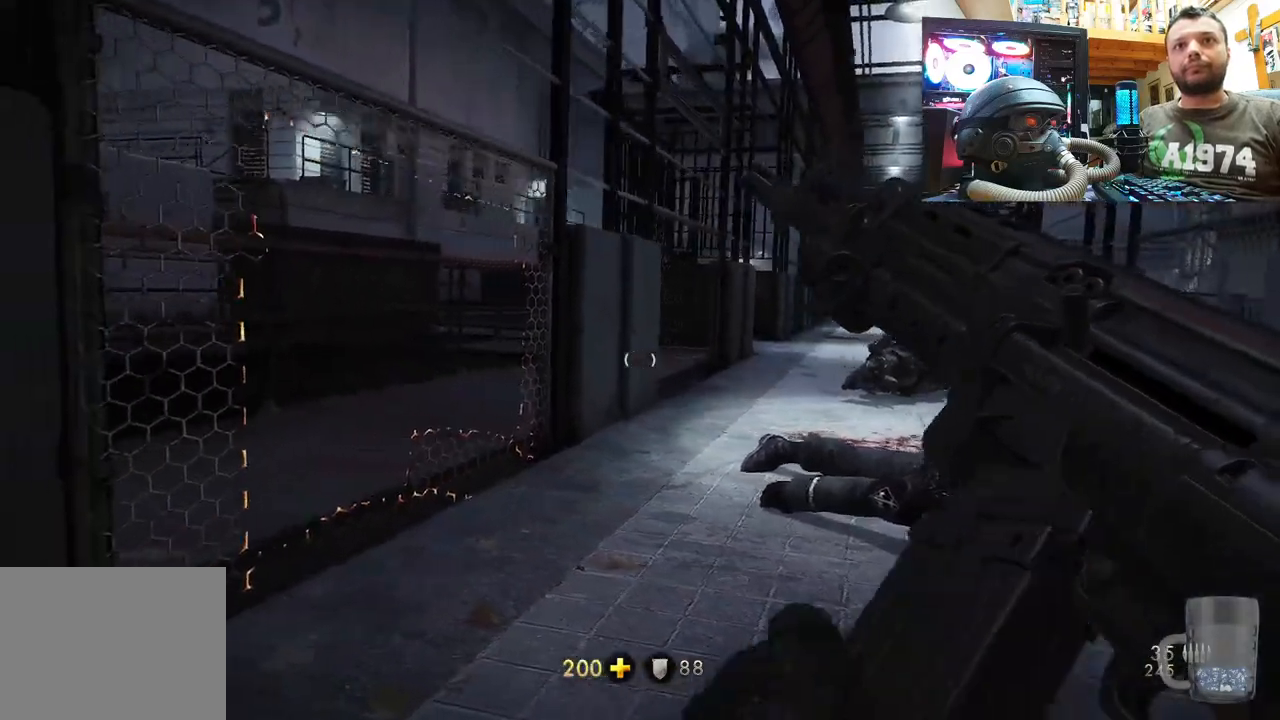
{"buttons": [], "left_stick": "up", "right_stick": "center", "events": [[100, "left_stick", "up"], [183, "right_stick", "center"]]}
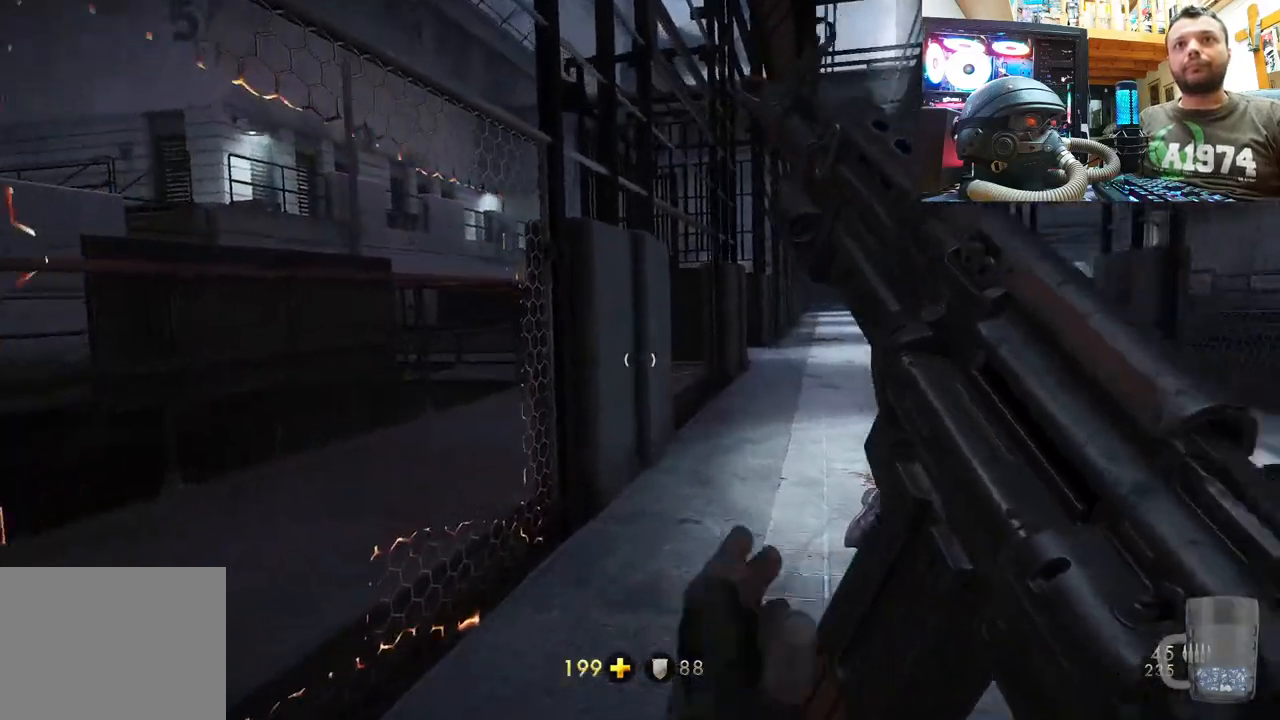
{"buttons": [], "left_stick": "up-right", "right_stick": "down-right", "events": [[167, "left_stick", "center"], [350, "left_stick", "up-right"], [417, "right_stick", "down-right"]]}
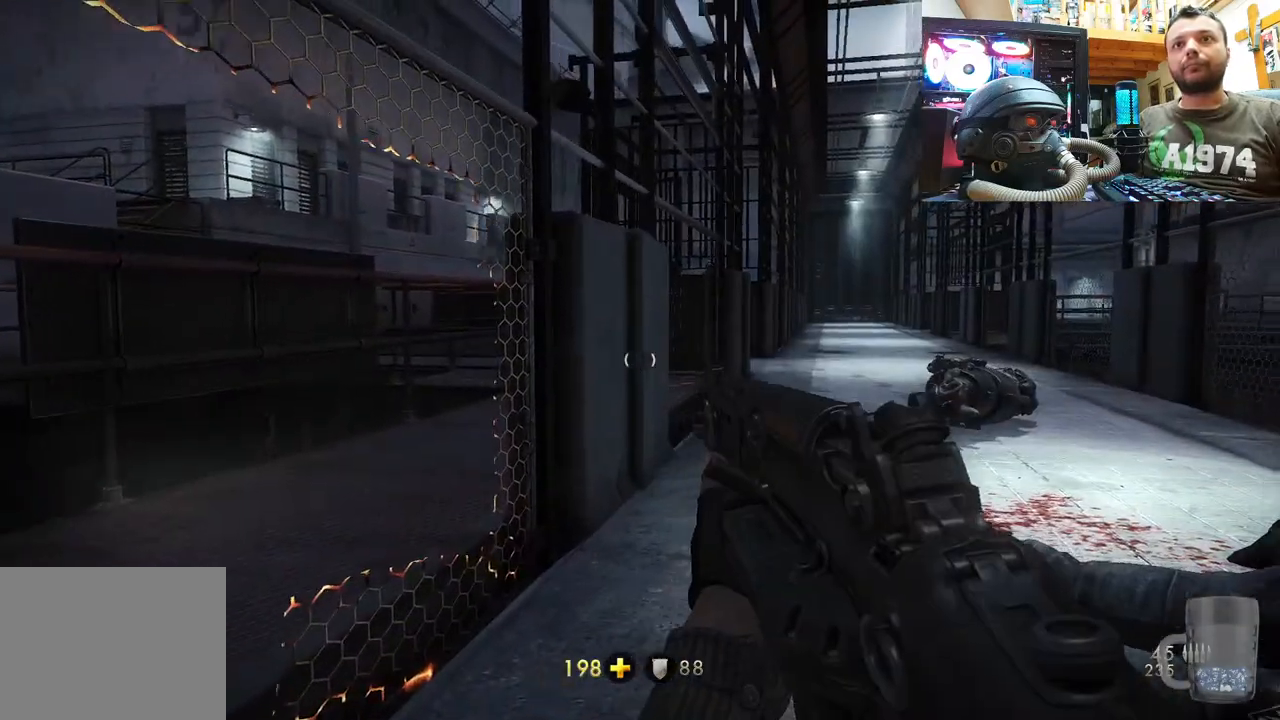
{"buttons": [], "left_stick": "up-right", "right_stick": "center", "events": [[83, "right_stick", "center"]]}
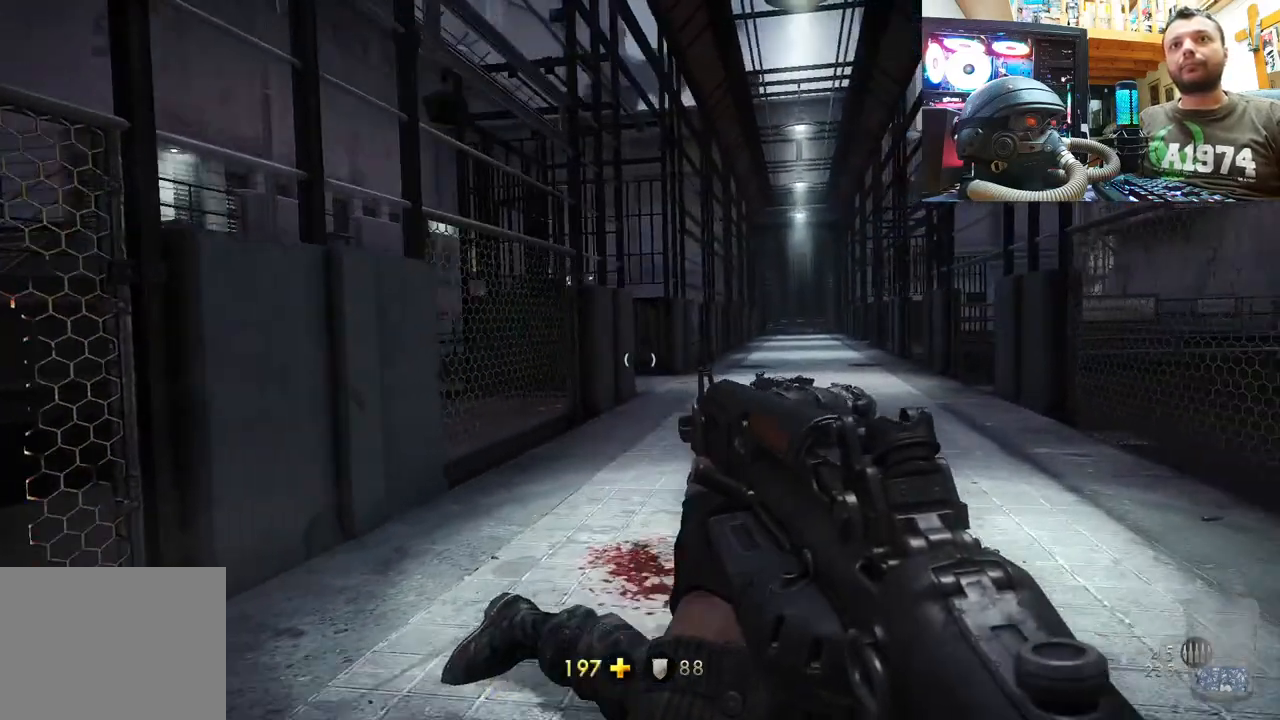
{"buttons": [], "left_stick": "left", "right_stick": "center", "events": [[233, "left_stick", "left"]]}
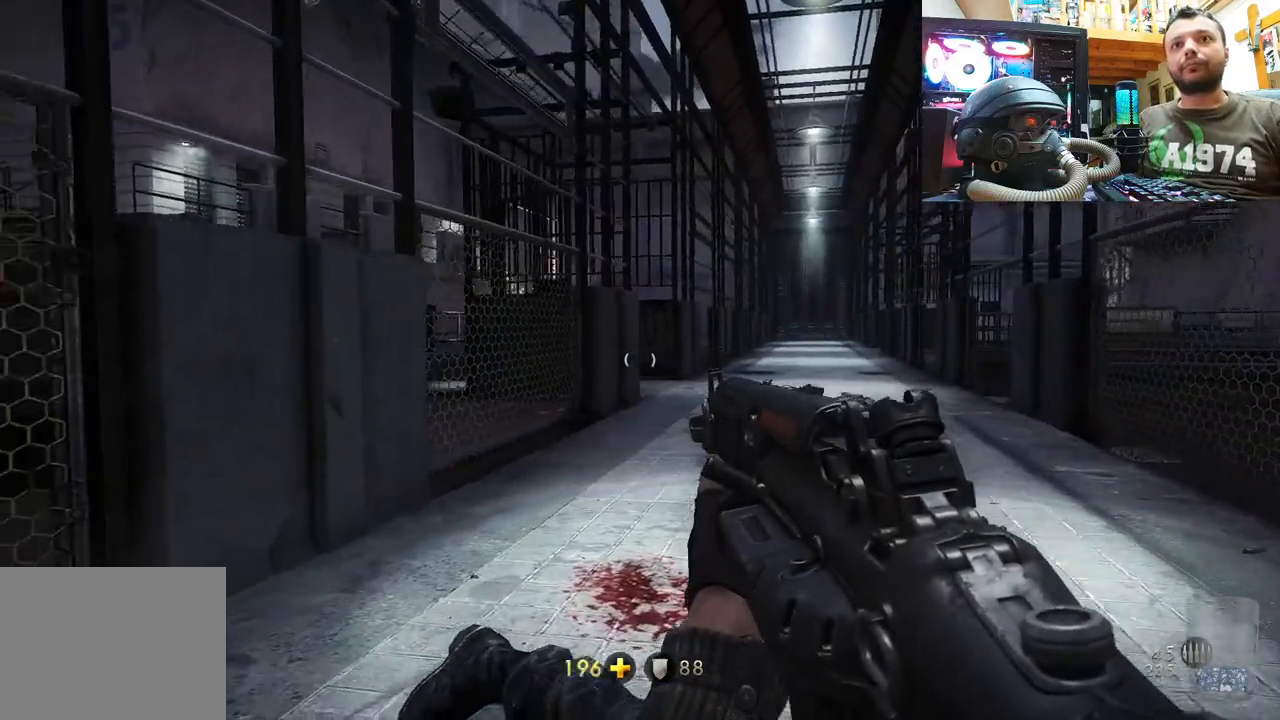
{"buttons": ["TRIANGLE"], "left_stick": "center", "right_stick": "center", "events": [[133, "left_stick", "up-left"], [283, "left_stick", "center"], [467, "TRIANGLE", "down"]]}
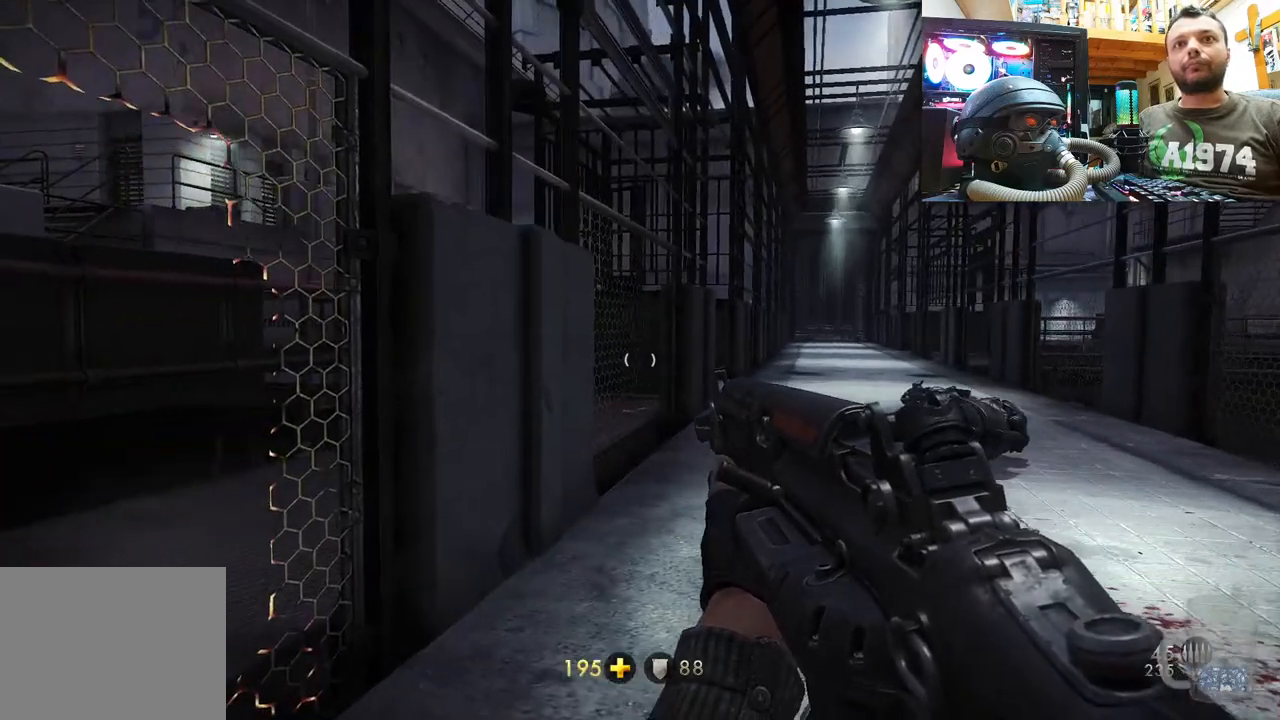
{"buttons": [], "left_stick": "center", "right_stick": "center", "events": [[83, "TRIANGLE", "up"], [200, "left_stick", "left"], [283, "right_stick", "up-left"], [450, "right_stick", "center"], [483, "left_stick", "center"]]}
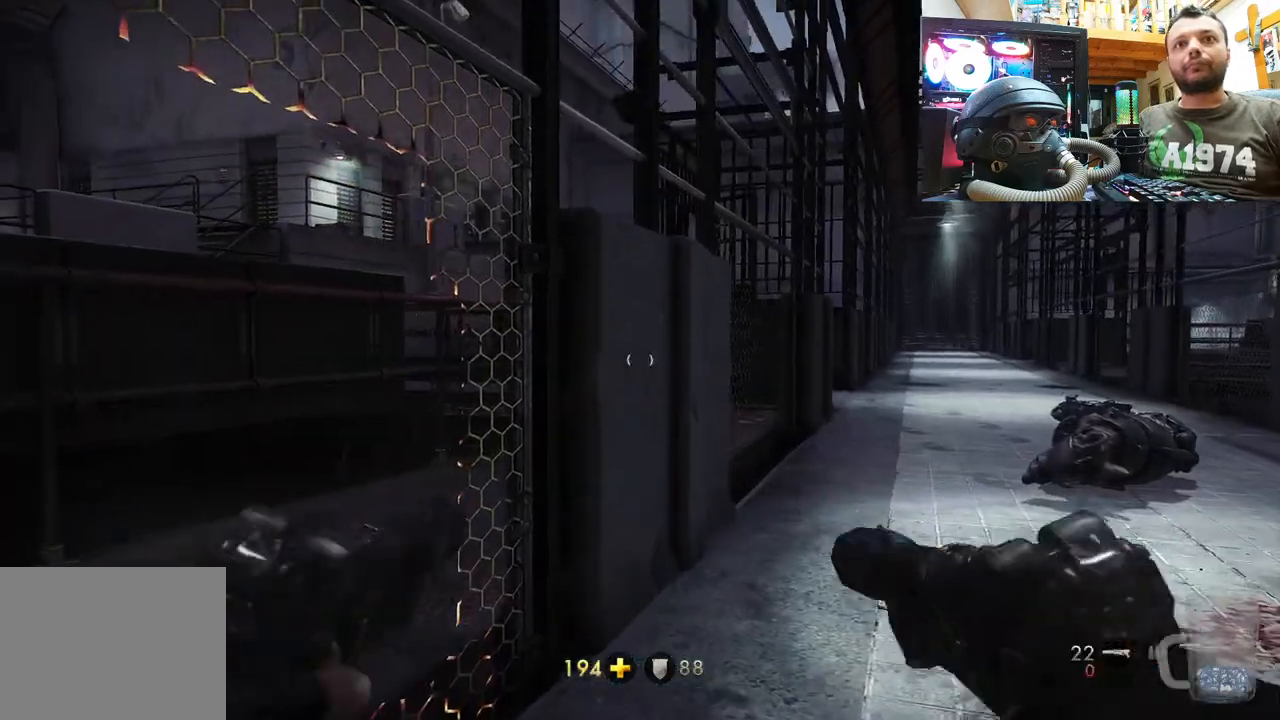
{"buttons": [], "left_stick": "right", "right_stick": "center", "events": [[450, "left_stick", "right"]]}
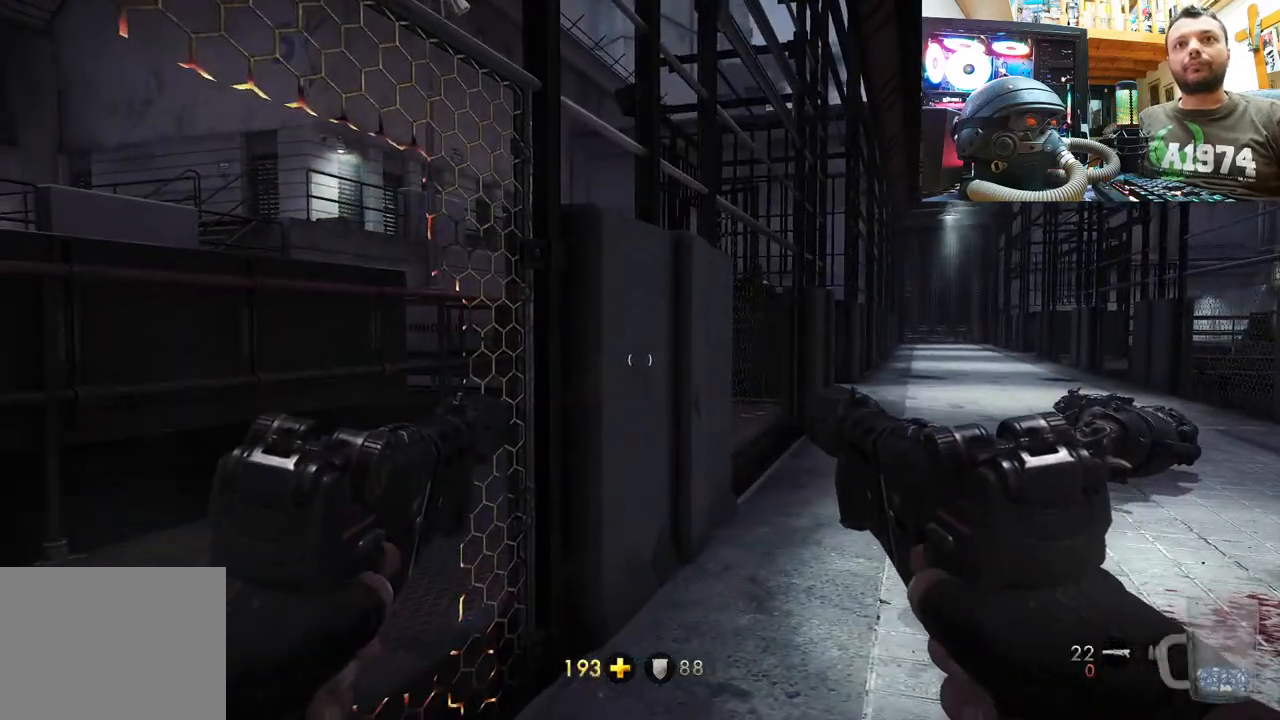
{"buttons": [], "left_stick": "up-right", "right_stick": "center", "events": [[217, "CIRCLE", "down"], [283, "CIRCLE", "up"], [283, "left_stick", "up-right"]]}
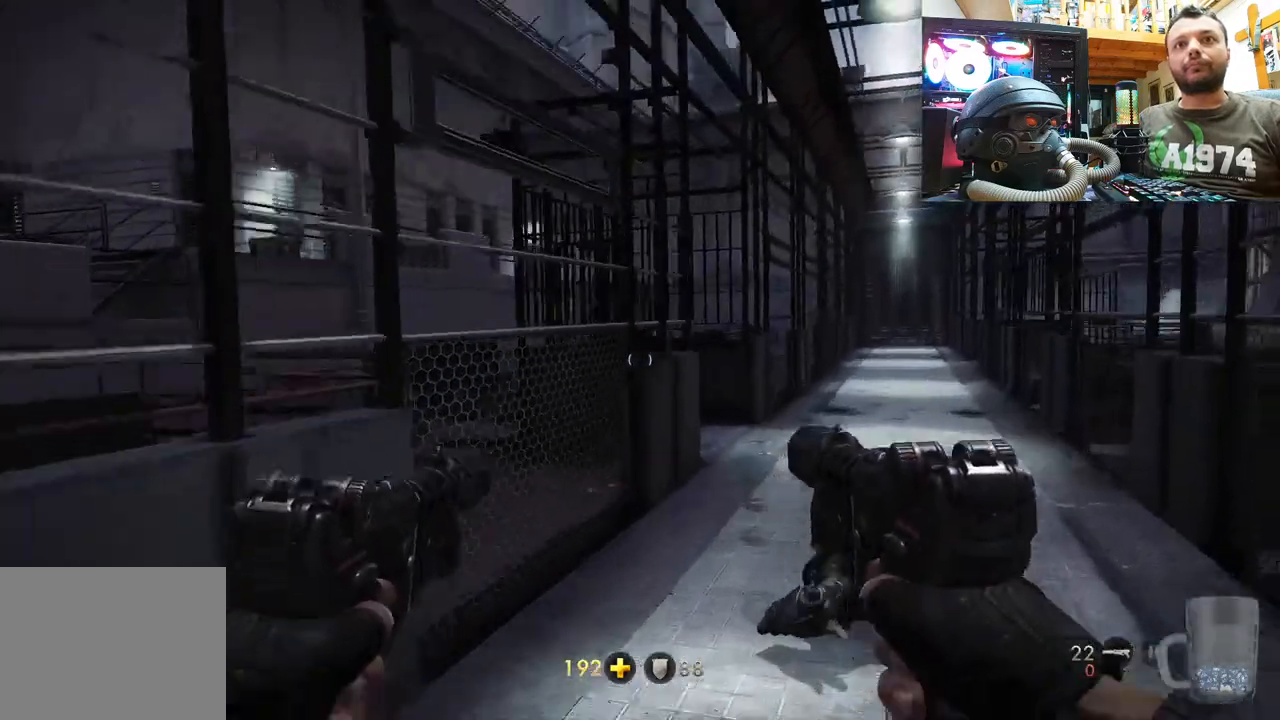
{"buttons": [], "left_stick": "up", "right_stick": "up-left", "events": [[83, "right_stick", "left"], [283, "right_stick", "center"], [383, "right_stick", "up-left"], [400, "left_stick", "up"]]}
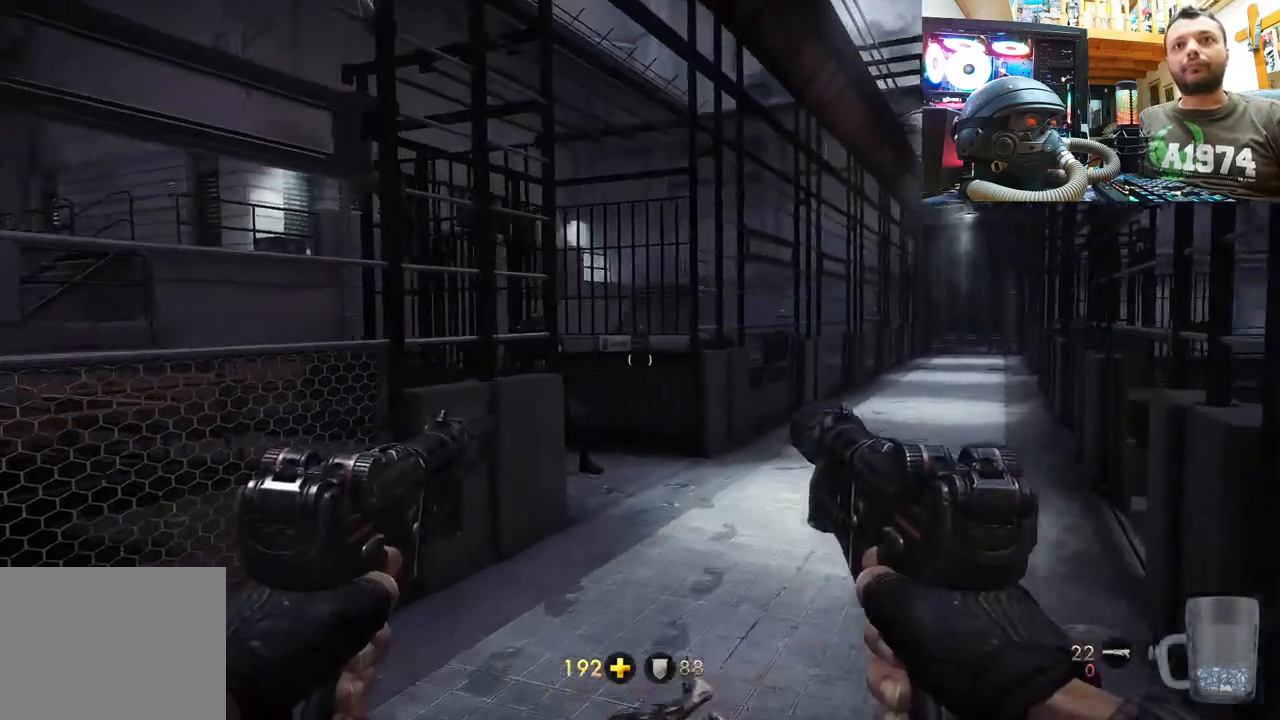
{"buttons": [], "left_stick": "up-right", "right_stick": "up-left", "events": [[167, "right_stick", "center"], [283, "right_stick", "up-left"], [317, "left_stick", "center"], [450, "left_stick", "up-right"]]}
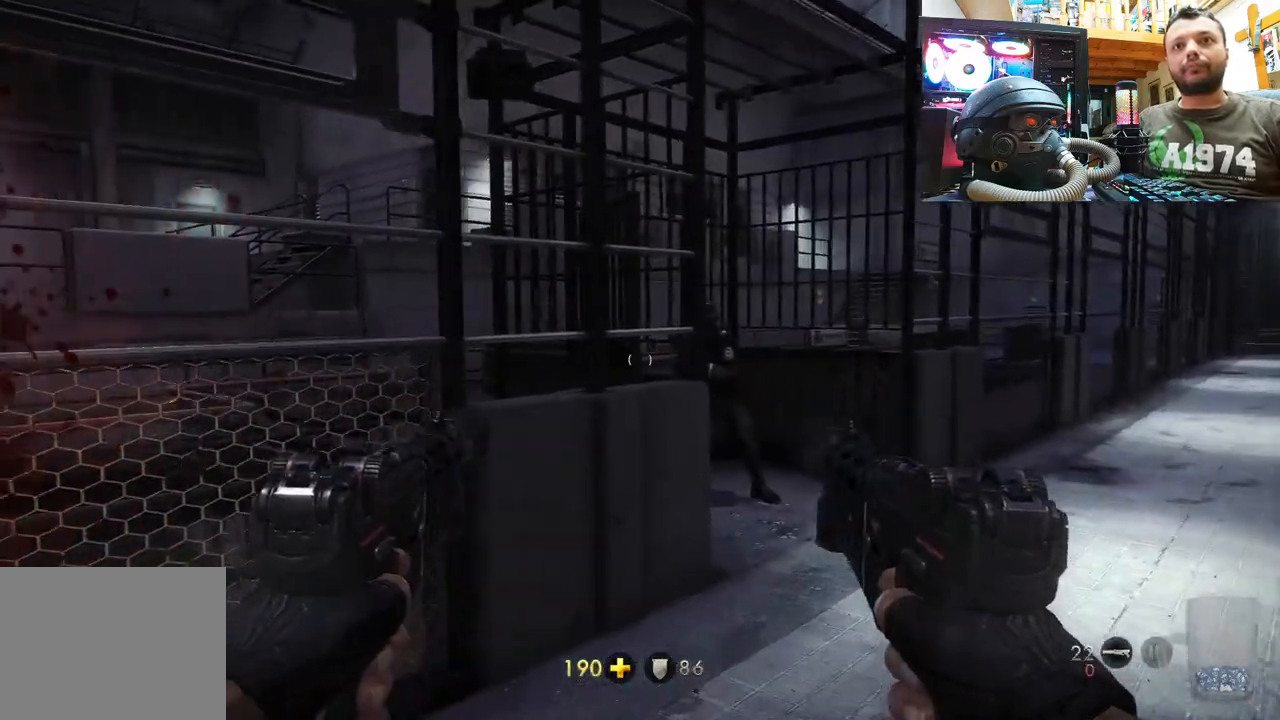
{"buttons": ["L2", "R2"], "left_stick": "center", "right_stick": "up", "events": [[250, "right_stick", "center"], [417, "left_stick", "center"], [417, "right_stick", "up"], [450, "L2", "down"], [483, "R2", "down"]]}
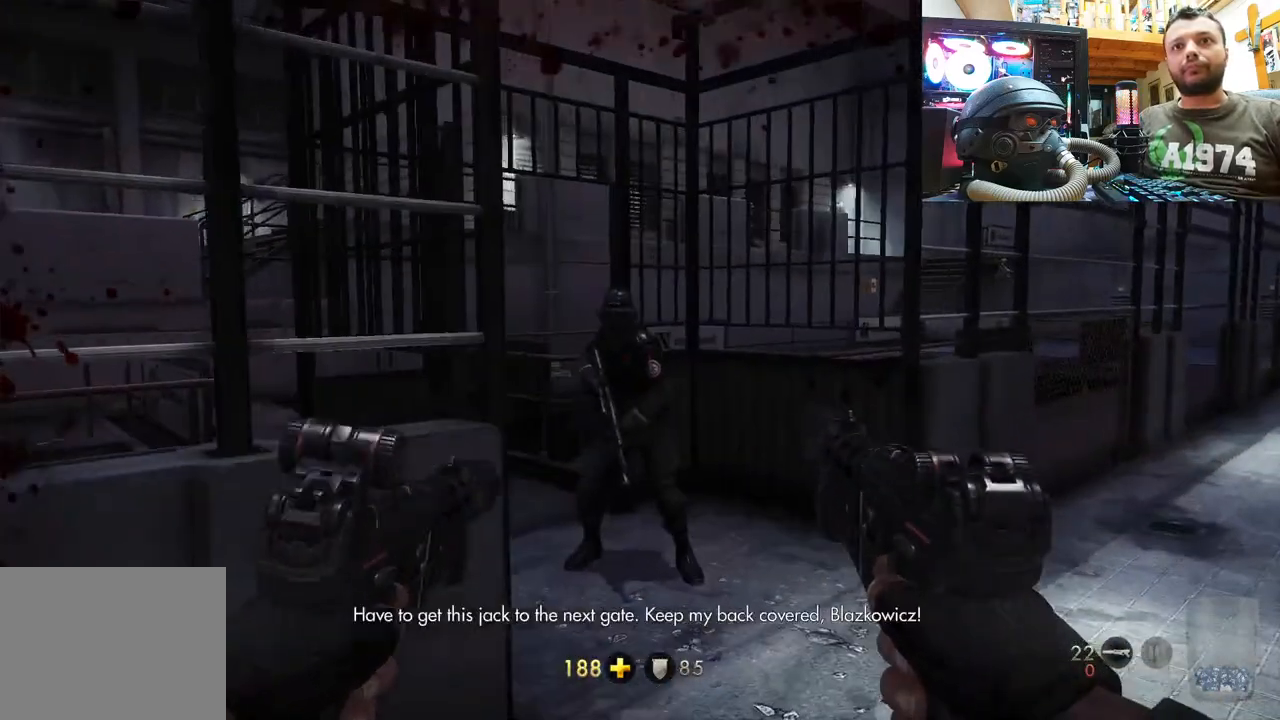
{"buttons": [], "left_stick": "down-left", "right_stick": "center", "events": [[67, "R2", "up"], [67, "right_stick", "center"], [150, "L2", "up"], [167, "R2", "down"], [183, "L2", "down"], [283, "R2", "up"], [383, "L2", "up"], [450, "left_stick", "down-left"]]}
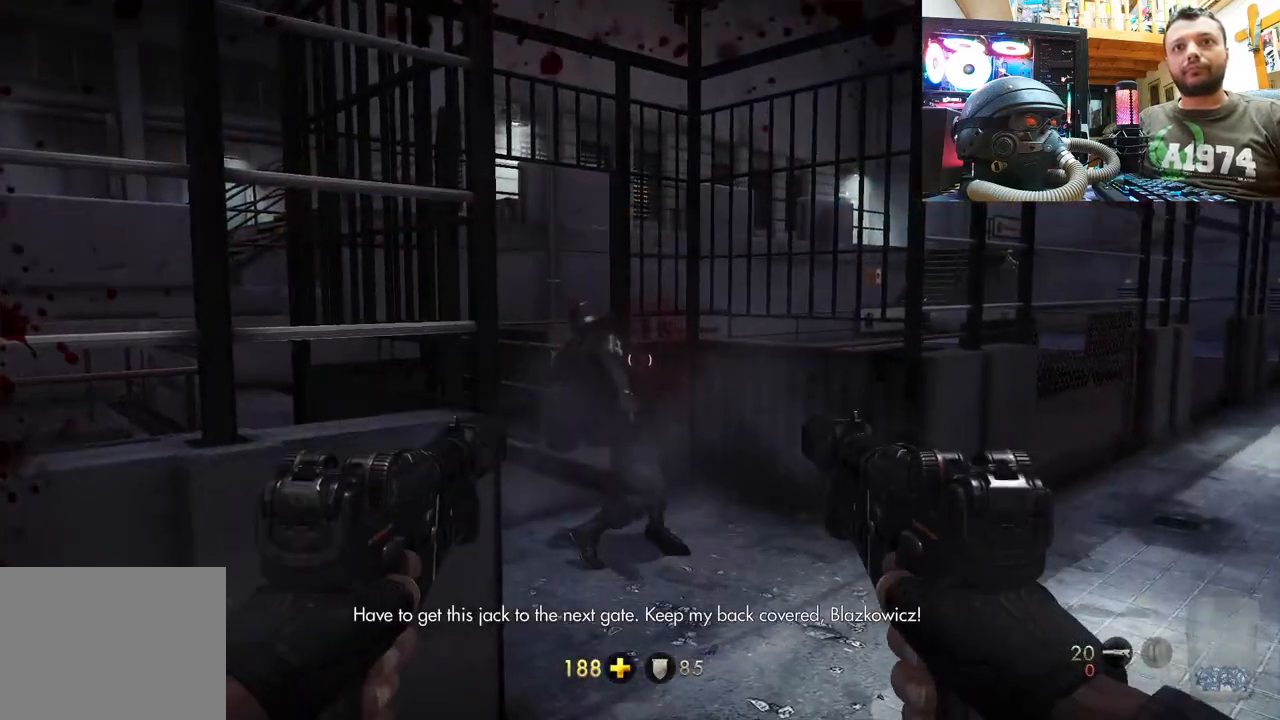
{"buttons": [], "left_stick": "up-left", "right_stick": "center", "events": [[17, "right_stick", "up-left"], [467, "left_stick", "up-left"], [500, "right_stick", "center"]]}
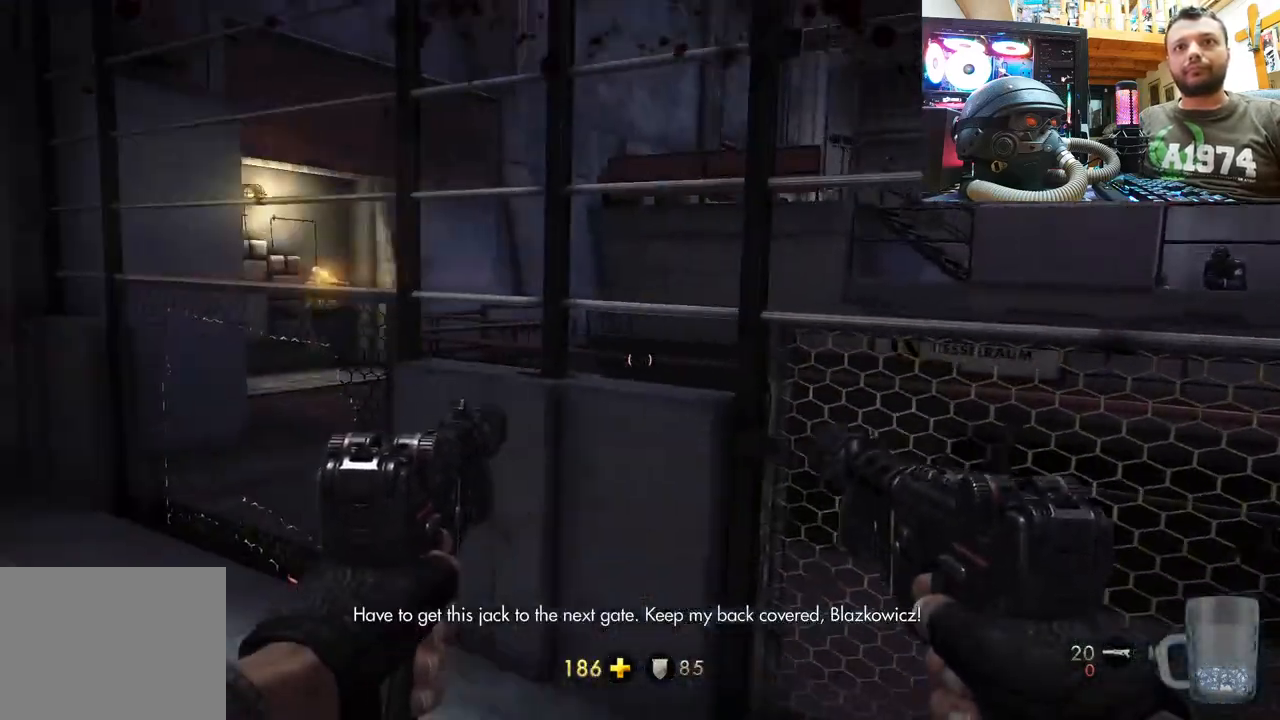
{"buttons": ["CIRCLE"], "left_stick": "up-left", "right_stick": "center", "events": [[433, "CIRCLE", "down"]]}
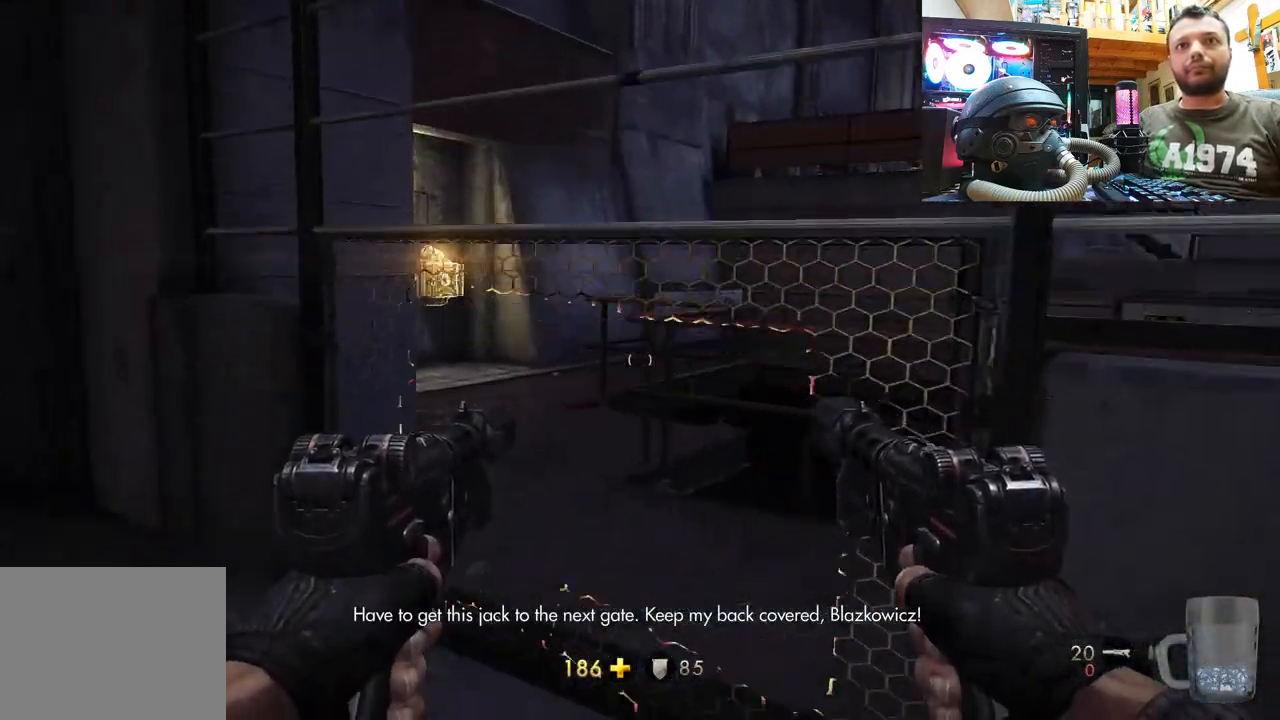
{"buttons": [], "left_stick": "up-left", "right_stick": "center", "events": [[50, "CIRCLE", "up"], [150, "right_stick", "left"], [483, "right_stick", "center"]]}
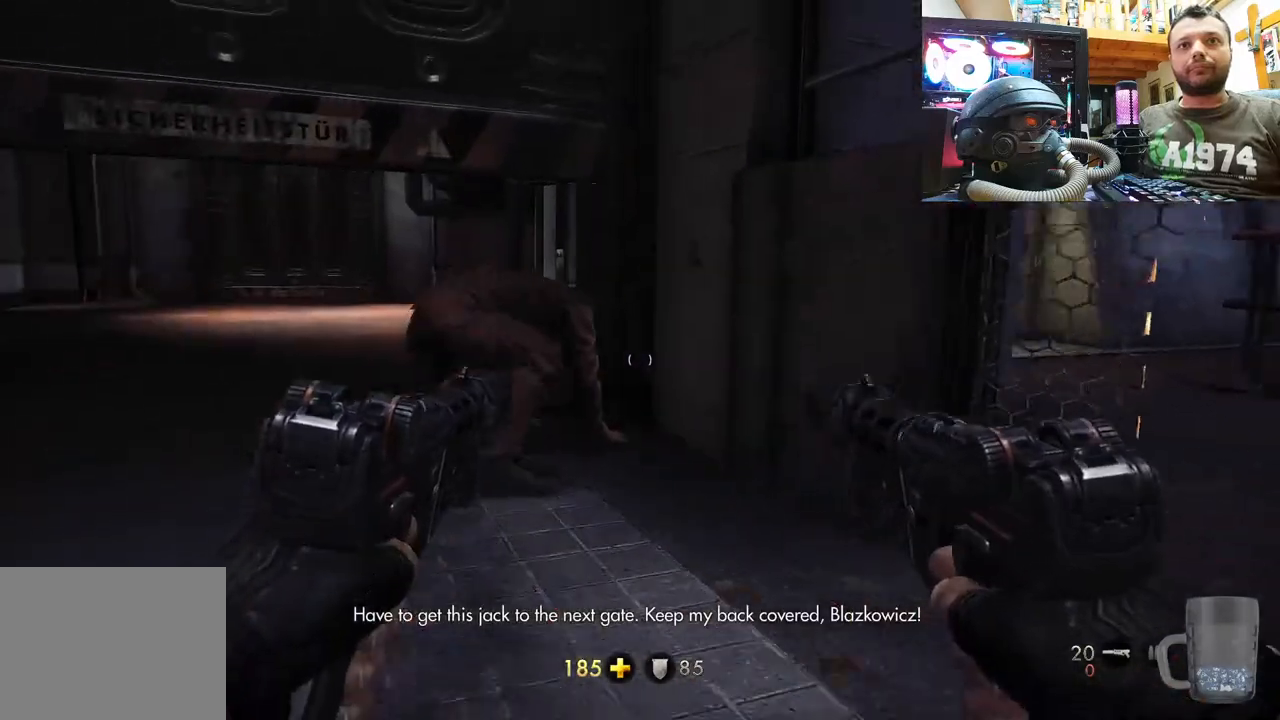
{"buttons": [], "left_stick": "left", "right_stick": "right", "events": [[250, "right_stick", "right"], [483, "left_stick", "left"]]}
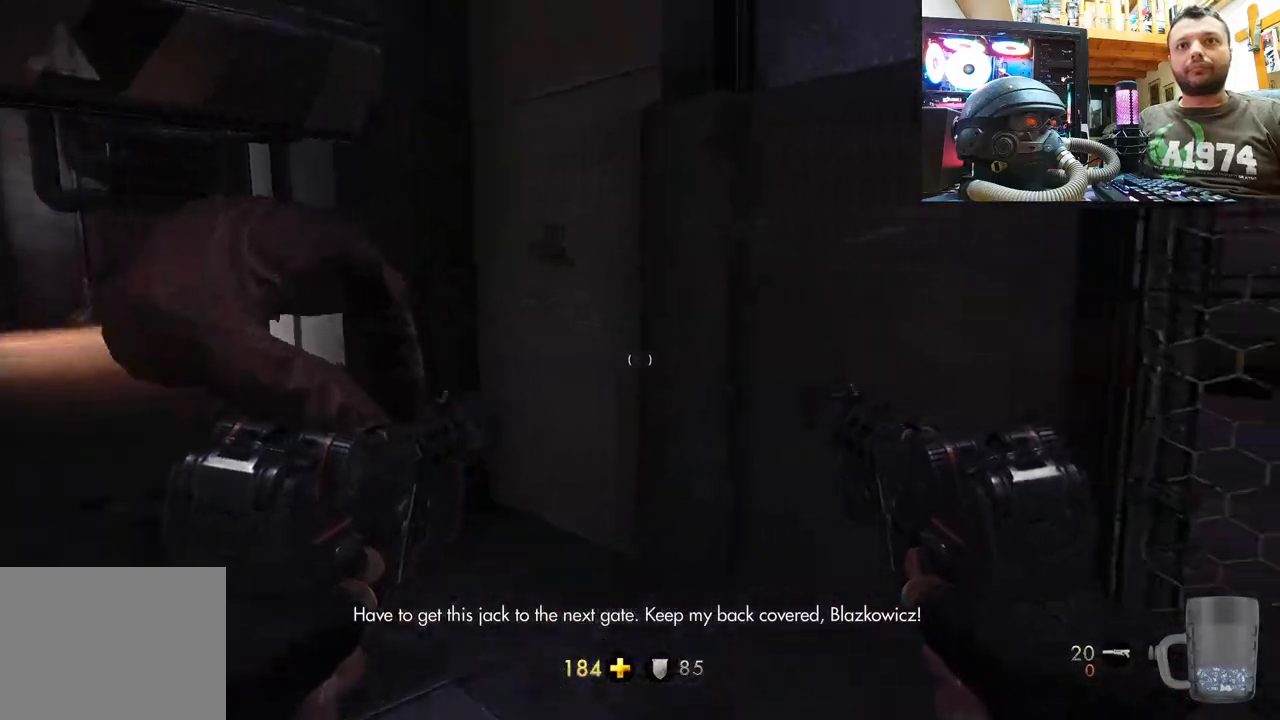
{"buttons": [], "left_stick": "down-left", "right_stick": "right", "events": [[100, "left_stick", "down-left"]]}
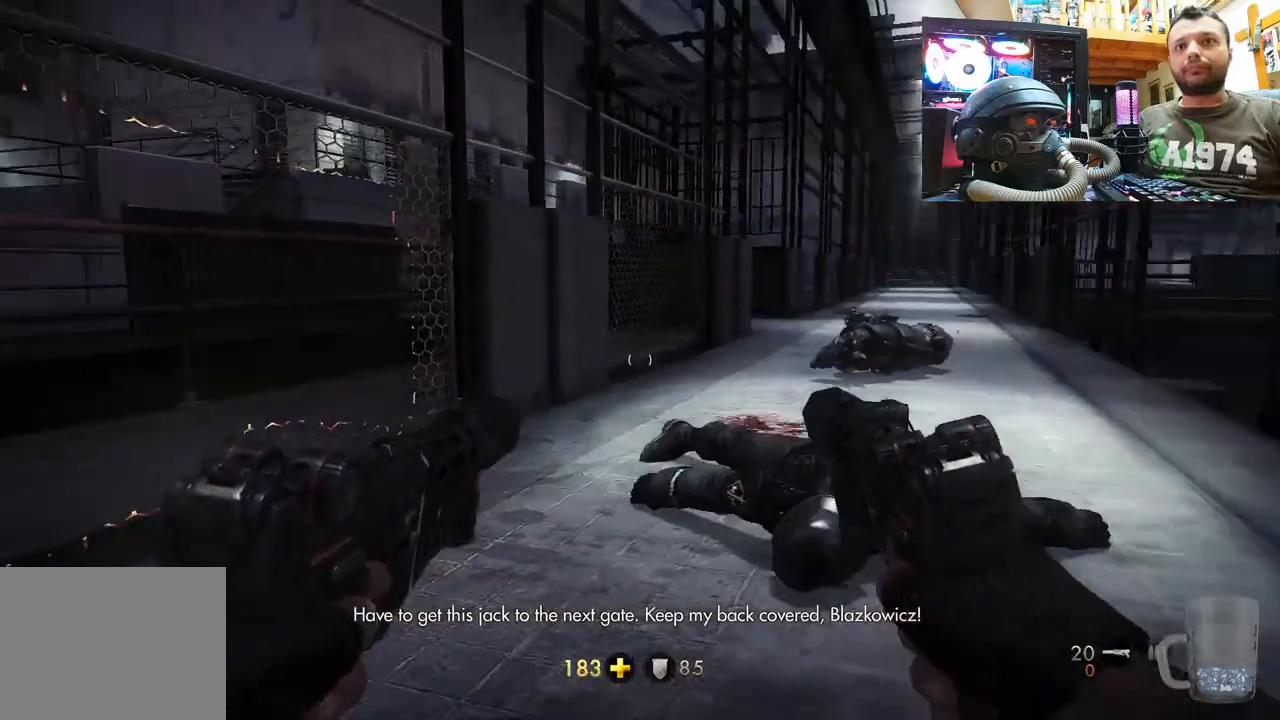
{"buttons": [], "left_stick": "center", "right_stick": "down-right", "events": [[50, "left_stick", "left"], [150, "right_stick", "center"], [200, "left_stick", "down-left"], [300, "right_stick", "down-right"], [367, "left_stick", "center"]]}